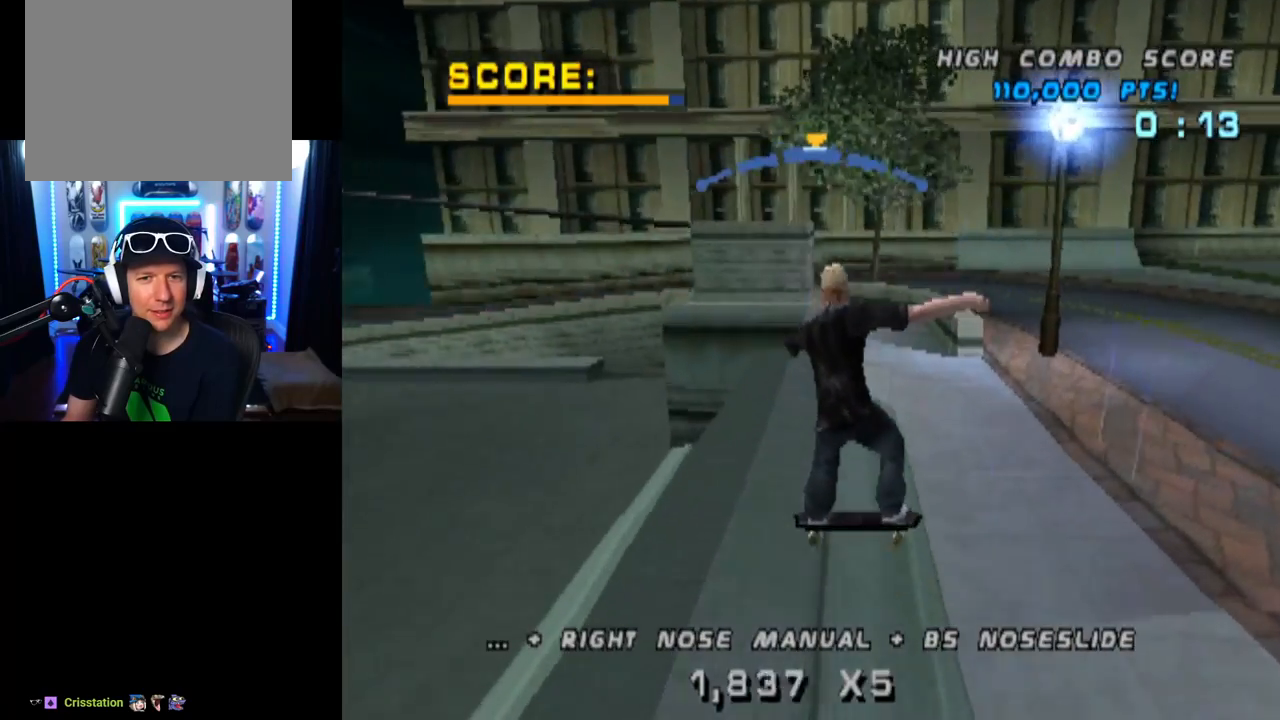
Gameplay with a controller (PlayStation layout); each line is a JSON object with the inputs held at the frame after it. "events" lists button and stick changes between this image and that frame as [ms after this image, input, new state], when the widget could be followed in between. Not read: R1.
{"buttons": ["L1", "DPAD_DOWN", "DPAD_RIGHT"], "left_stick": "center", "right_stick": "center", "events": [[200, "DPAD_RIGHT", "down"], [217, "DPAD_DOWN", "down"], [300, "L1", "down"], [334, "SQUARE", "down"], [367, "CROSS", "up"], [384, "right_stick", "left"], [467, "right_stick", "center"], [501, "SQUARE", "up"]]}
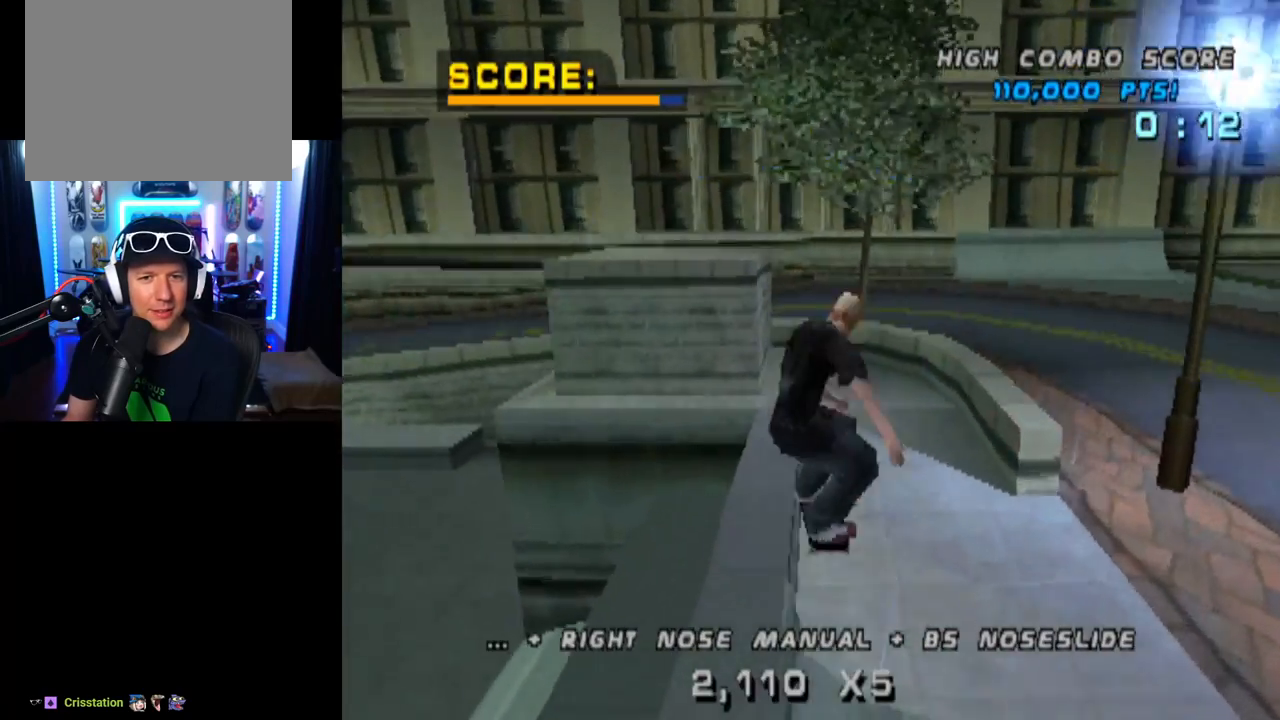
{"buttons": ["TRIANGLE", "L1", "DPAD_UP"], "left_stick": "center", "right_stick": "center", "events": [[16, "DPAD_DOWN", "up"], [66, "DPAD_RIGHT", "up"], [233, "DPAD_UP", "down"], [300, "TRIANGLE", "down"], [350, "DPAD_UP", "up"], [417, "DPAD_UP", "down"]]}
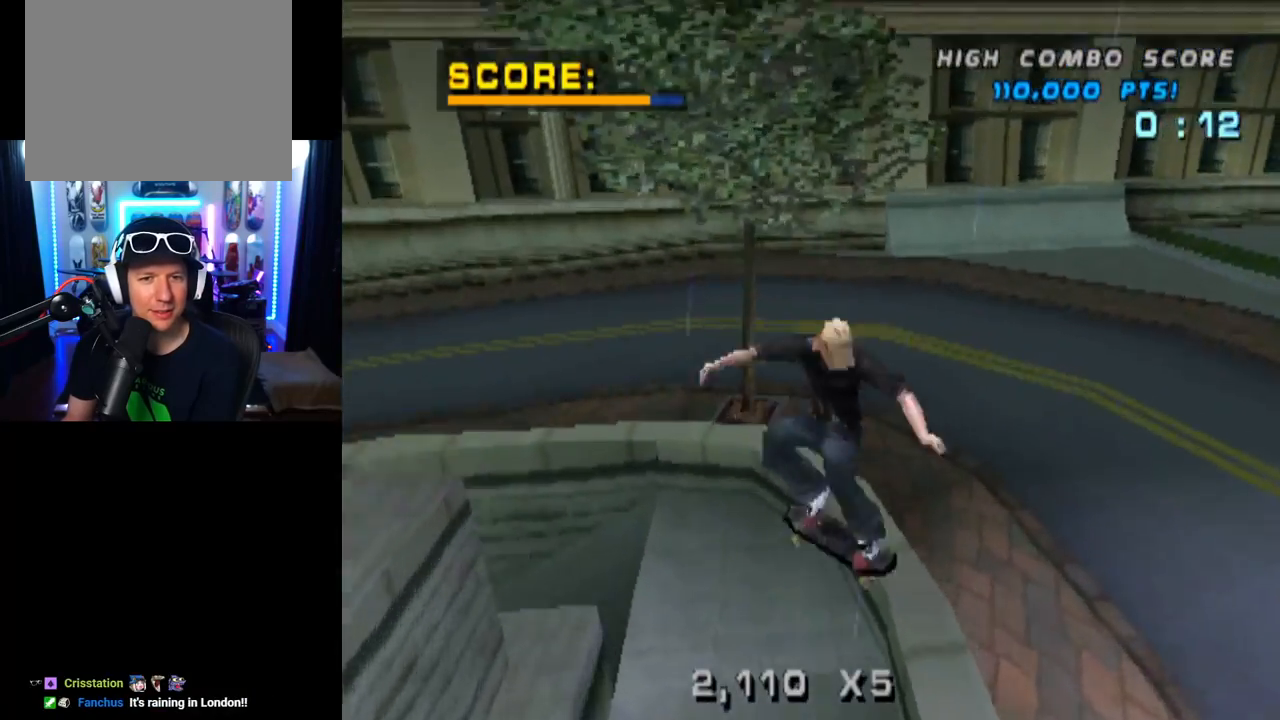
{"buttons": ["TRIANGLE"], "left_stick": "center", "right_stick": "center", "events": [[217, "DPAD_UP", "up"], [284, "L1", "up"], [367, "DPAD_LEFT", "down"], [434, "DPAD_LEFT", "up"]]}
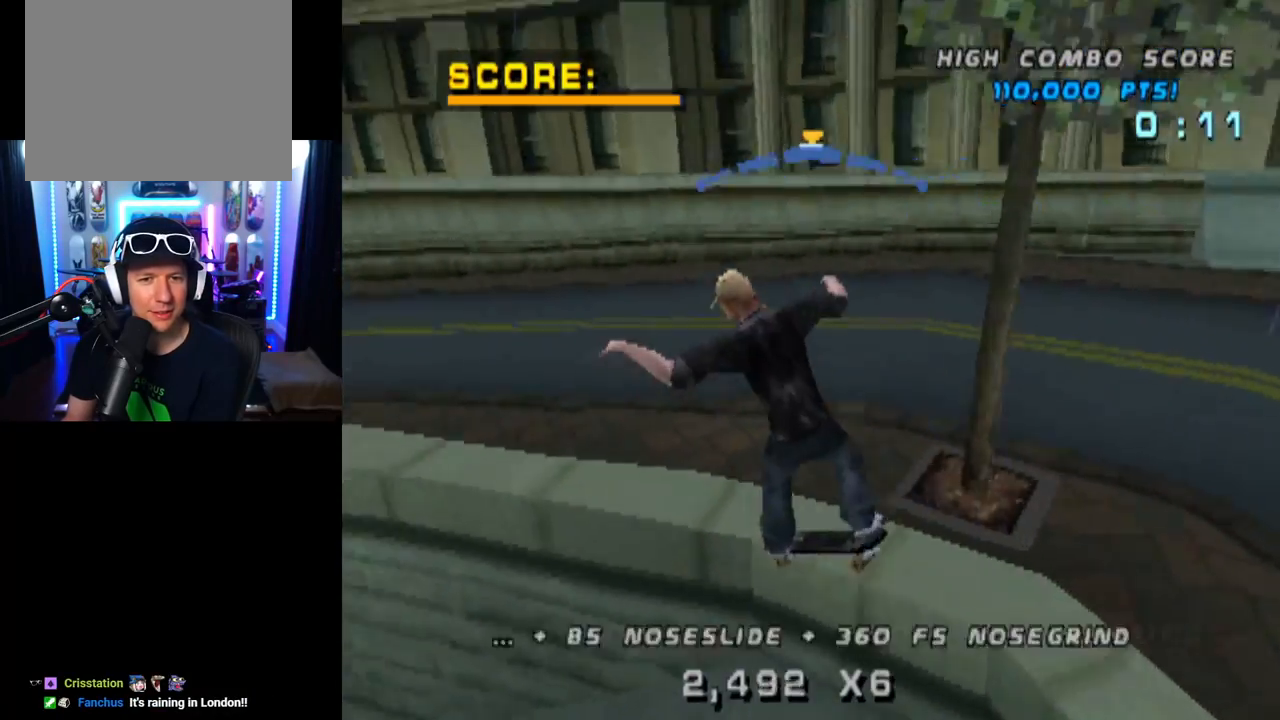
{"buttons": ["TRIANGLE"], "left_stick": "center", "right_stick": "center", "events": [[116, "DPAD_RIGHT", "down"], [233, "DPAD_RIGHT", "up"]]}
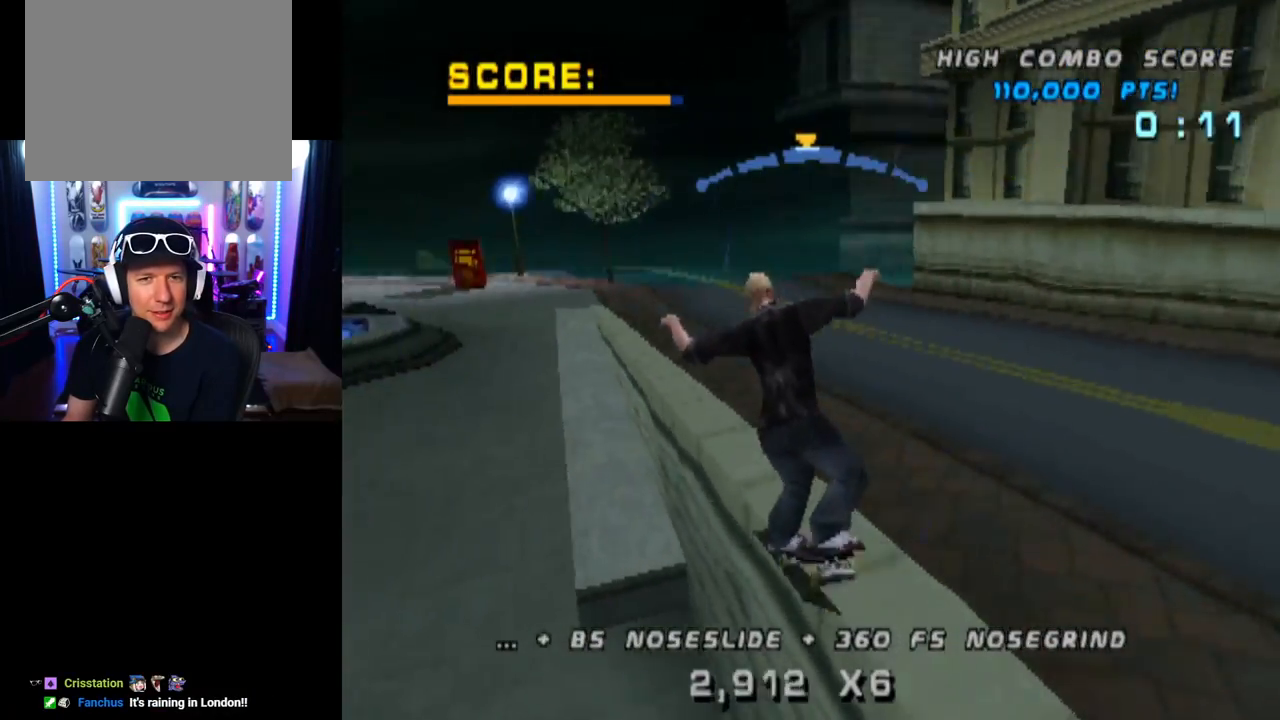
{"buttons": ["SQUARE", "L1", "DPAD_UP"], "left_stick": "center", "right_stick": "center", "events": [[17, "TRIANGLE", "up"], [83, "CROSS", "down"], [117, "DPAD_LEFT", "down"], [234, "DPAD_LEFT", "up"], [367, "CROSS", "up"], [400, "DPAD_UP", "down"], [400, "L1", "down"], [417, "SQUARE", "down"]]}
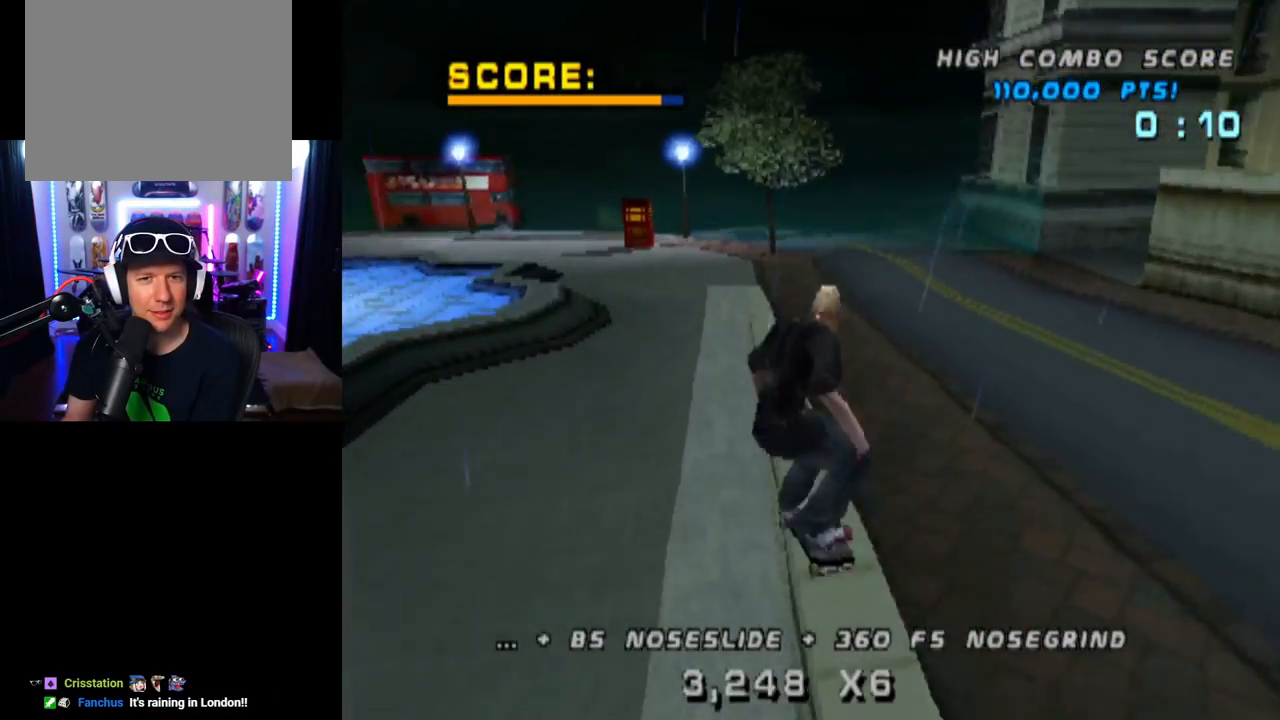
{"buttons": ["TRIANGLE", "L1", "DPAD_UP"], "left_stick": "center", "right_stick": "center", "events": [[33, "DPAD_UP", "up"], [83, "SQUARE", "up"], [200, "DPAD_UP", "down"], [333, "TRIANGLE", "down"]]}
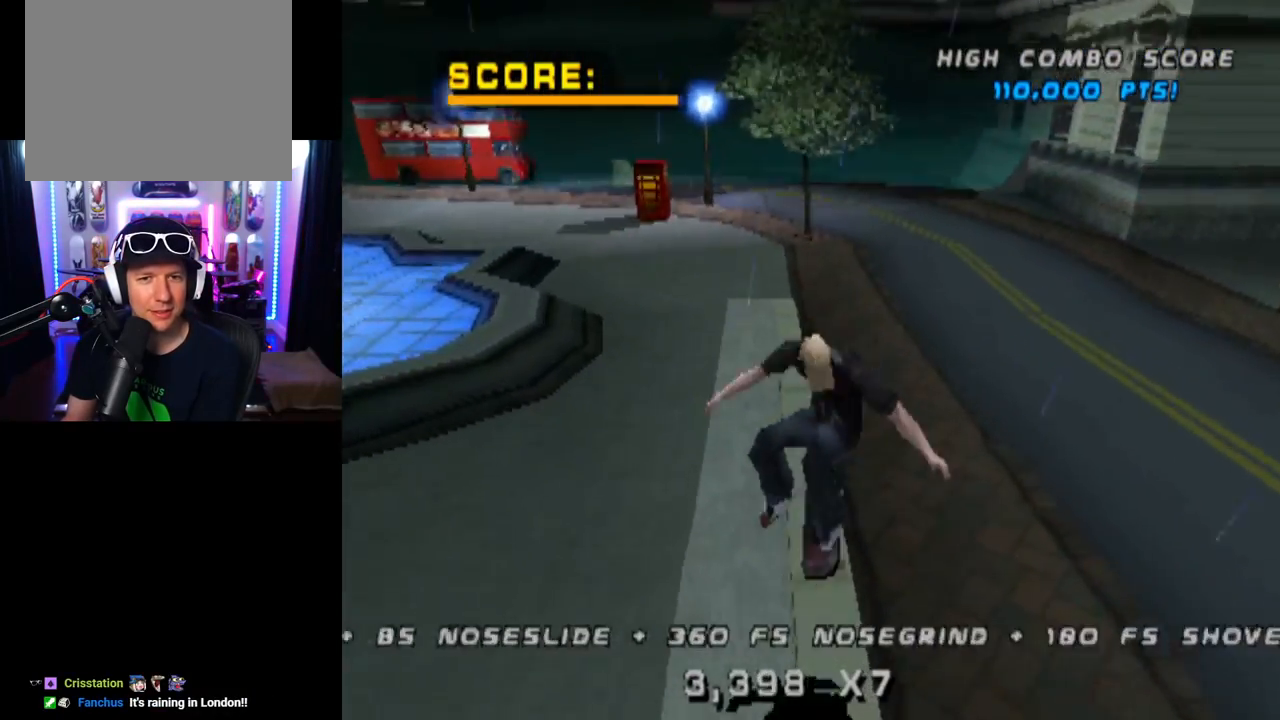
{"buttons": ["CROSS", "DPAD_RIGHT"], "left_stick": "center", "right_stick": "center", "events": [[217, "DPAD_LEFT", "down"], [284, "DPAD_UP", "up"], [284, "L1", "up"], [317, "DPAD_LEFT", "up"], [434, "CROSS", "down"], [434, "TRIANGLE", "up"], [451, "DPAD_RIGHT", "down"]]}
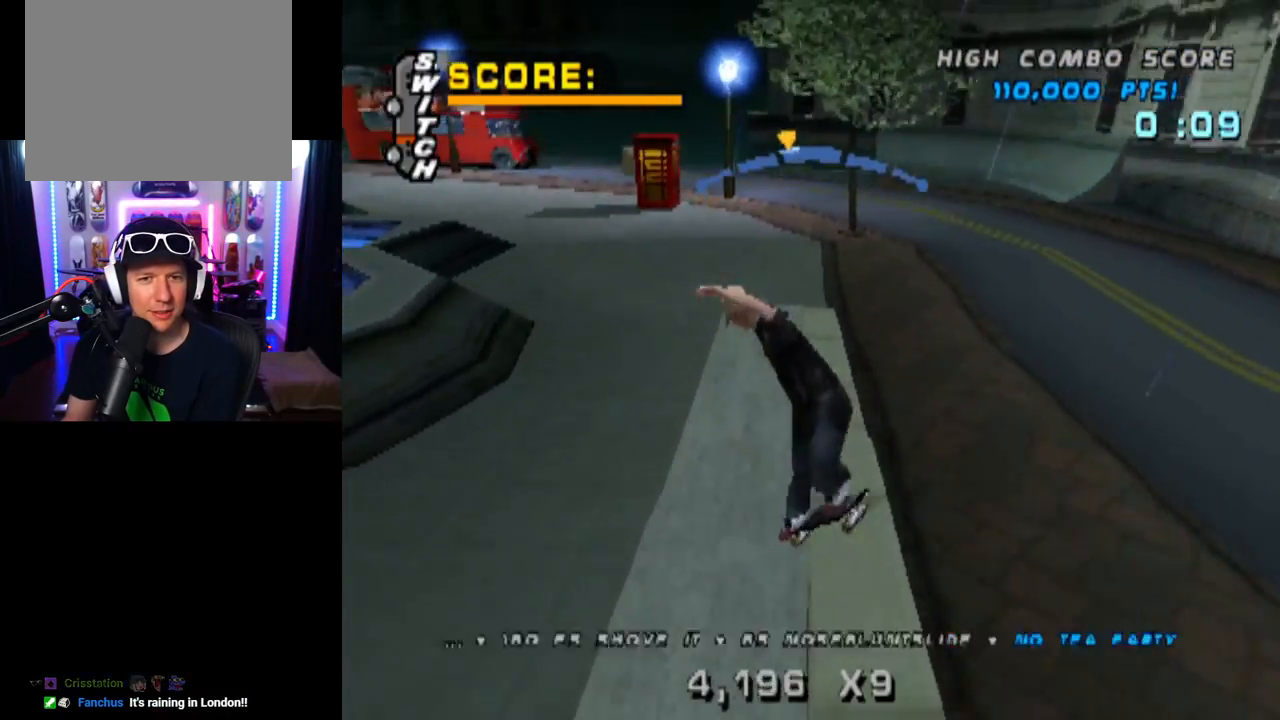
{"buttons": ["L1"], "left_stick": "center", "right_stick": "center", "events": [[16, "L1", "down"], [133, "SQUARE", "down"], [166, "CROSS", "up"], [350, "SQUARE", "up"], [433, "DPAD_RIGHT", "up"]]}
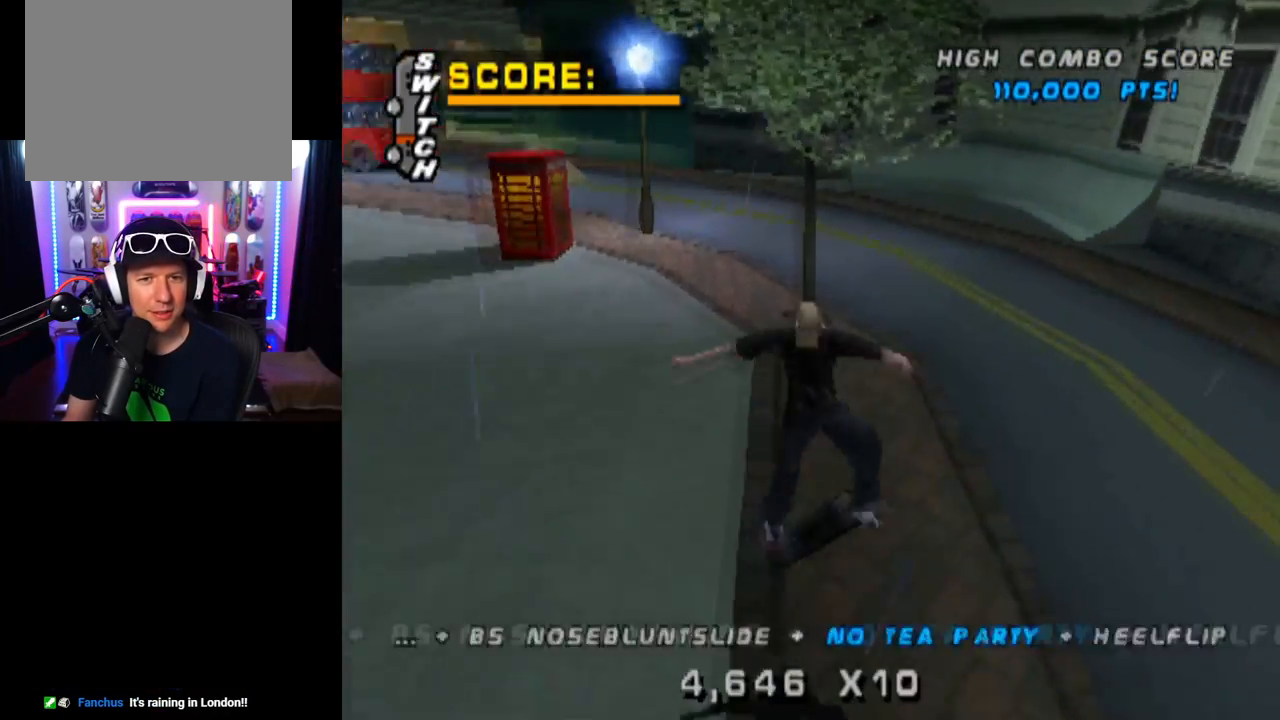
{"buttons": ["DPAD_DOWN"], "left_stick": "center", "right_stick": "center", "events": [[50, "DPAD_UP", "down"], [117, "DPAD_UP", "up"], [134, "L1", "up"], [200, "DPAD_DOWN", "down"], [300, "DPAD_DOWN", "up"], [384, "DPAD_UP", "down"], [434, "DPAD_UP", "up"], [484, "DPAD_DOWN", "down"]]}
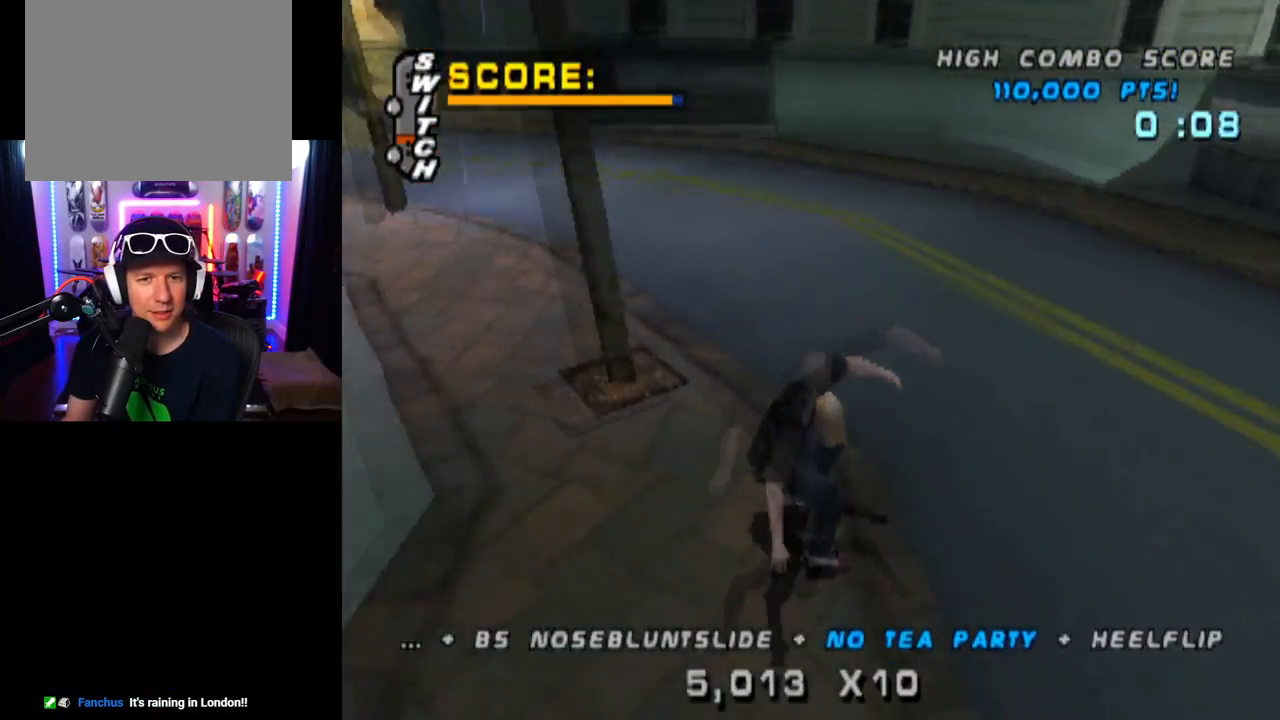
{"buttons": ["CROSS"], "left_stick": "center", "right_stick": "center", "events": [[50, "CROSS", "down"], [66, "DPAD_RIGHT", "down"], [83, "DPAD_DOWN", "up"], [250, "DPAD_RIGHT", "up"], [450, "DPAD_UP", "down"], [483, "DPAD_UP", "up"]]}
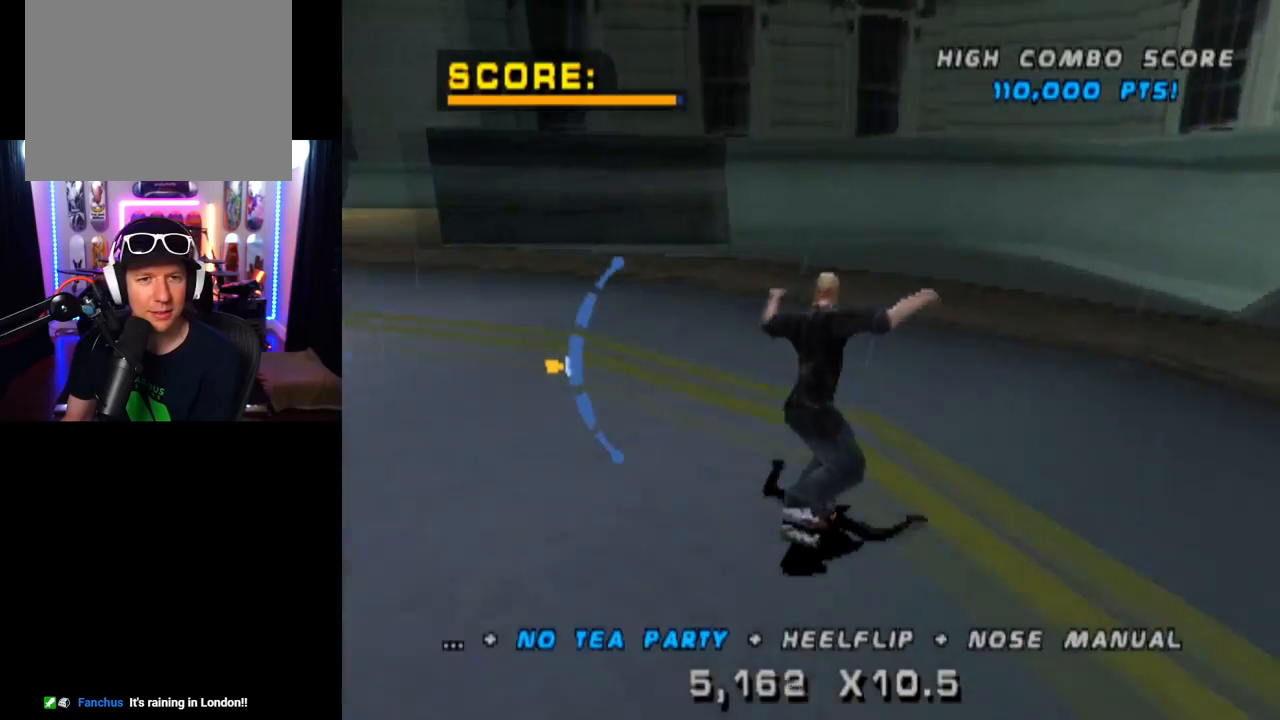
{"buttons": ["CROSS"], "left_stick": "center", "right_stick": "center", "events": [[217, "DPAD_UP", "down"], [267, "DPAD_LEFT", "down"], [334, "DPAD_UP", "up"], [417, "DPAD_LEFT", "up"]]}
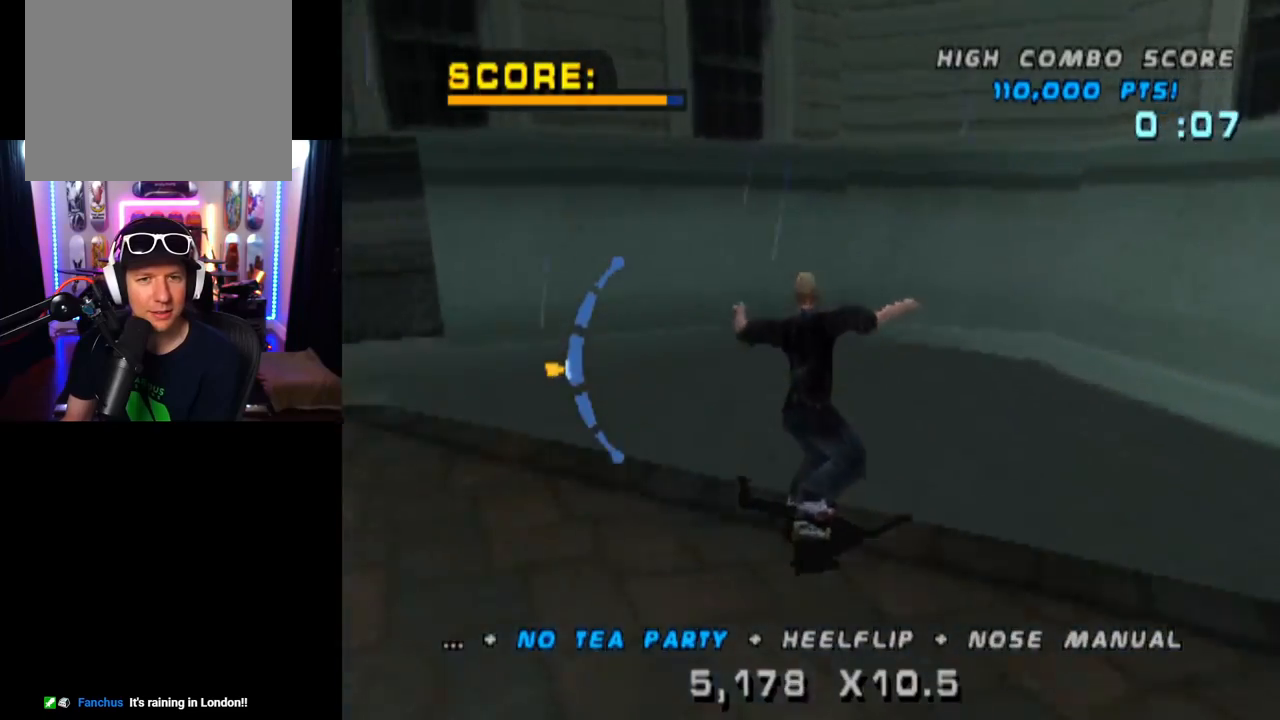
{"buttons": ["CROSS"], "left_stick": "center", "right_stick": "center", "events": [[100, "DPAD_LEFT", "down"], [216, "DPAD_LEFT", "up"]]}
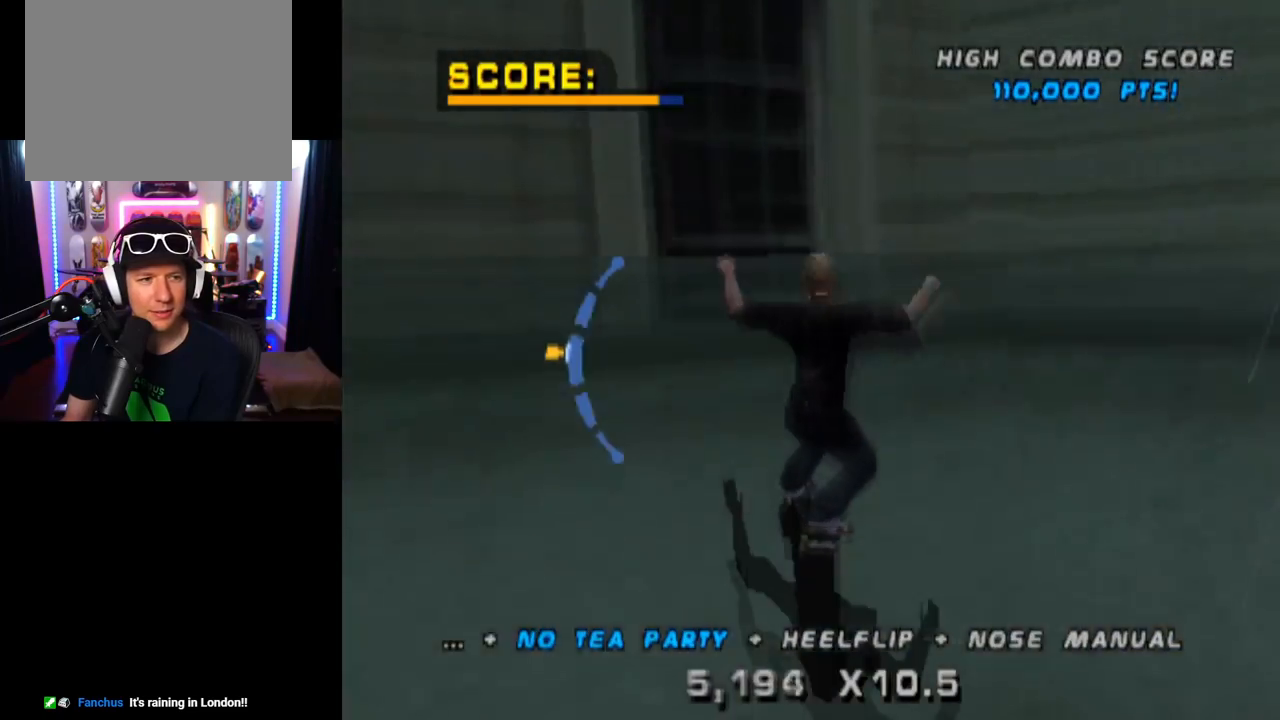
{"buttons": ["CIRCLE", "DPAD_RIGHT"], "left_stick": "center", "right_stick": "center", "events": [[50, "CROSS", "up"], [50, "DPAD_RIGHT", "down"], [83, "CIRCLE", "down"]]}
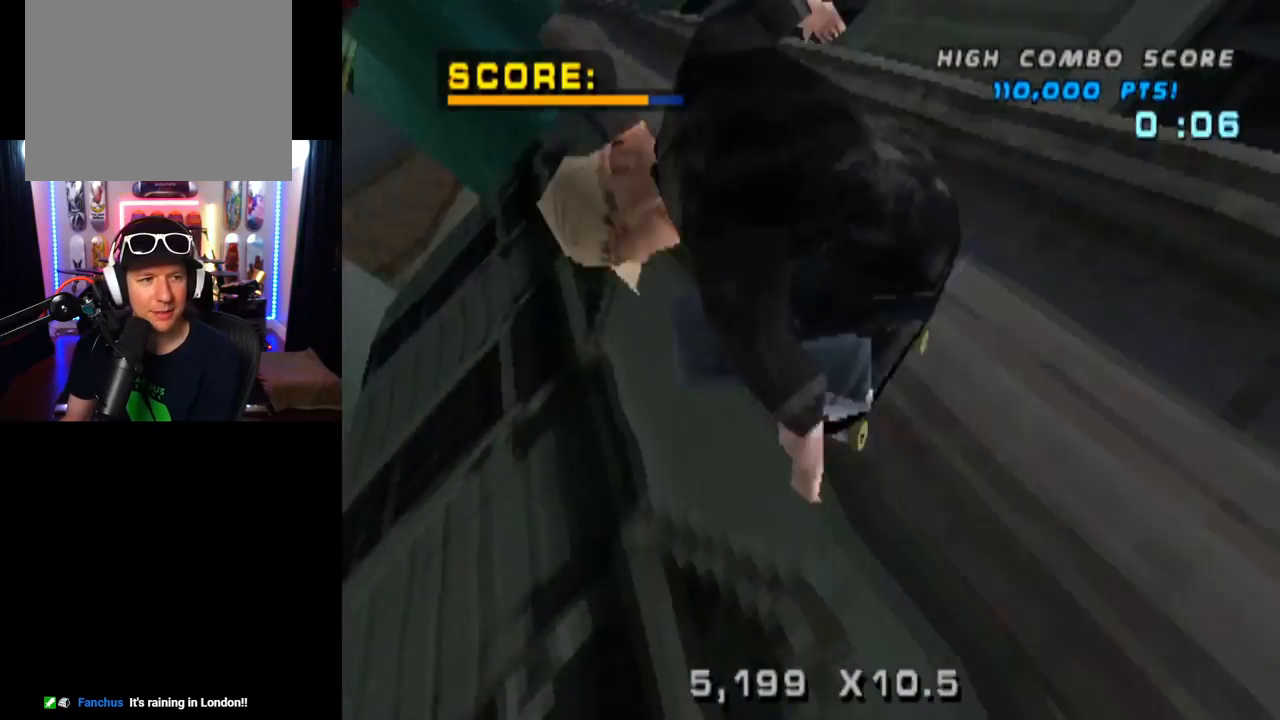
{"buttons": ["CIRCLE", "DPAD_RIGHT"], "left_stick": "center", "right_stick": "center", "events": []}
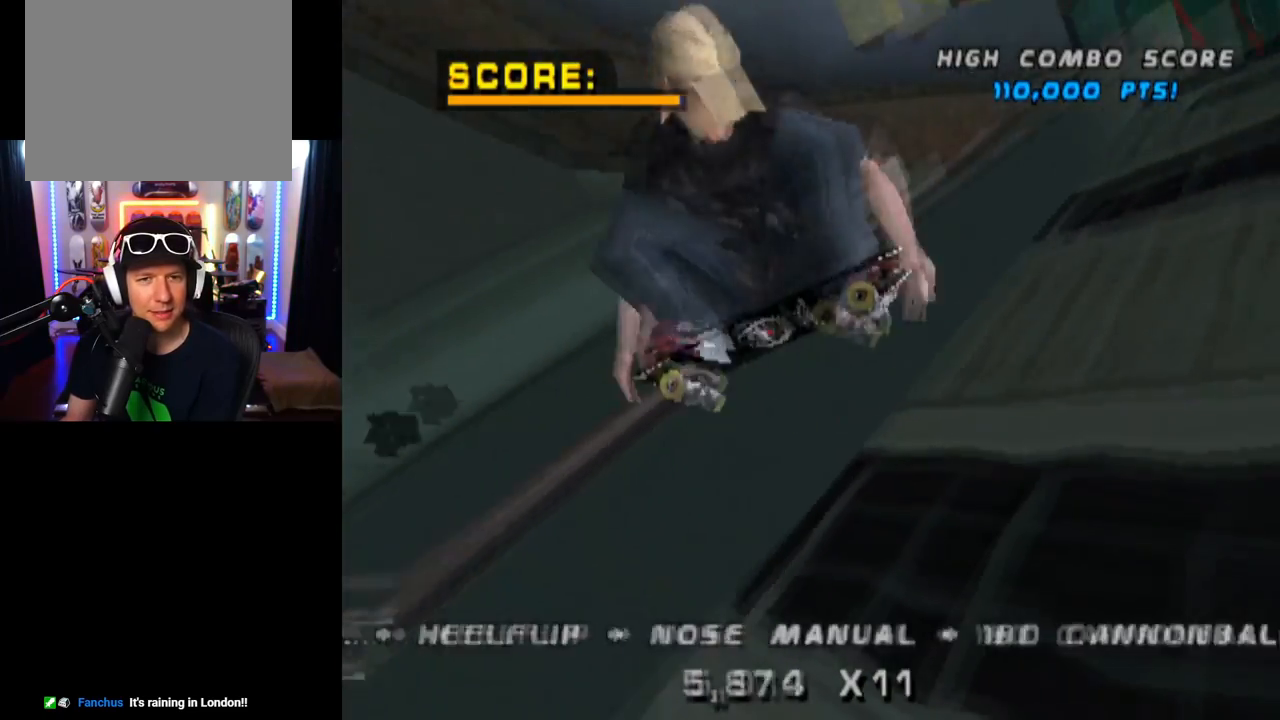
{"buttons": ["CIRCLE"], "left_stick": "center", "right_stick": "center", "events": [[484, "DPAD_RIGHT", "up"]]}
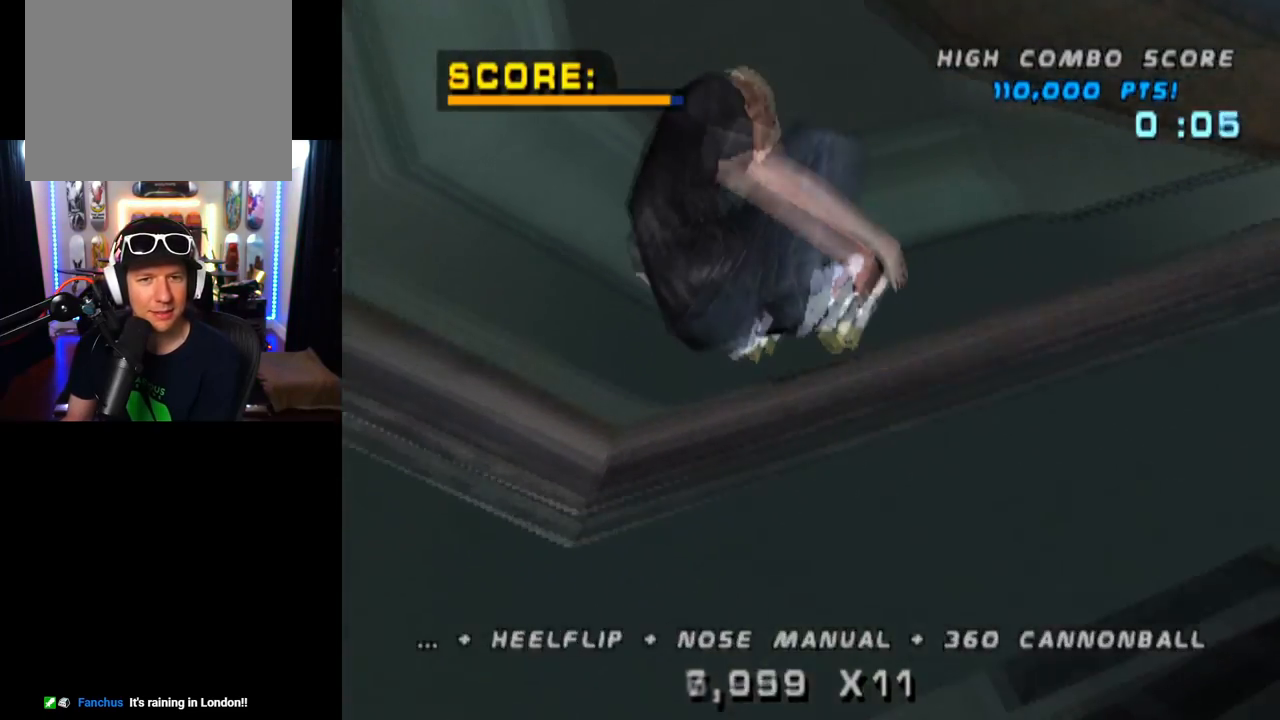
{"buttons": ["R2"], "left_stick": "center", "right_stick": "center", "events": [[233, "CIRCLE", "up"], [450, "R2", "down"]]}
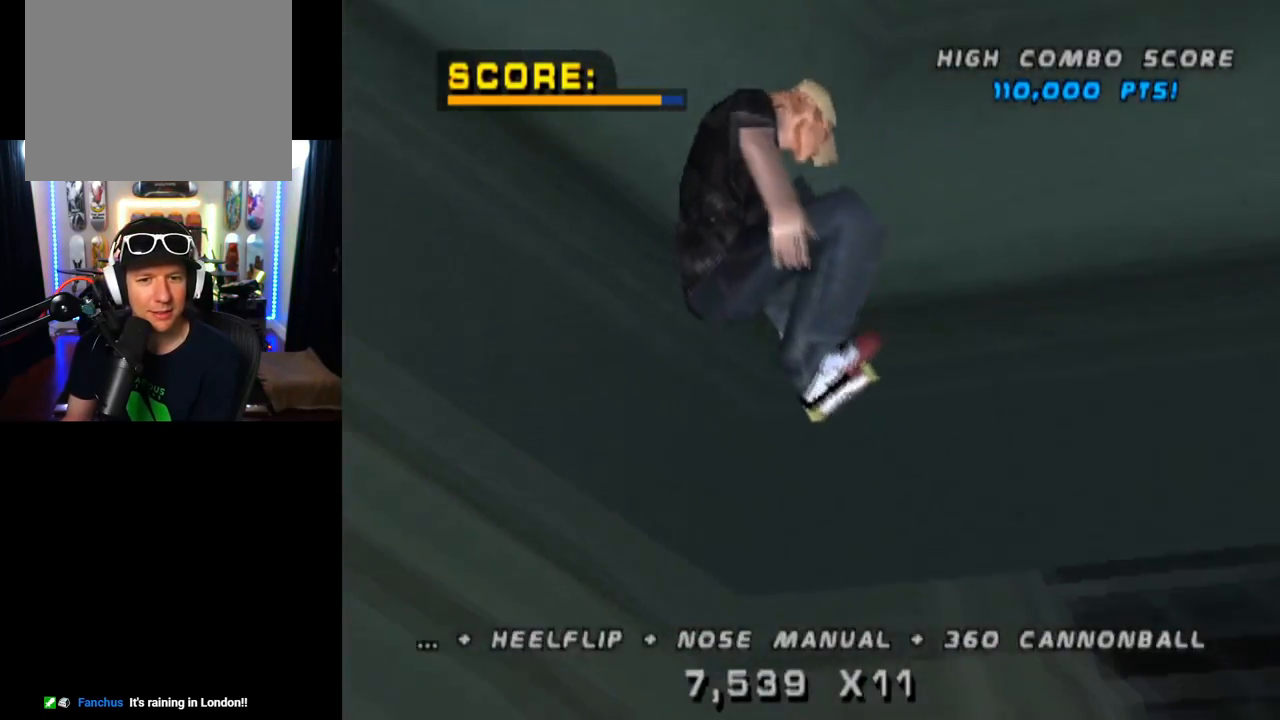
{"buttons": ["SQUARE", "L1", "DPAD_LEFT"], "left_stick": "center", "right_stick": "left", "events": [[117, "R2", "up"], [184, "CROSS", "down"], [284, "DPAD_LEFT", "down"], [350, "L1", "down"], [400, "SQUARE", "down"], [417, "CROSS", "up"], [417, "right_stick", "left"]]}
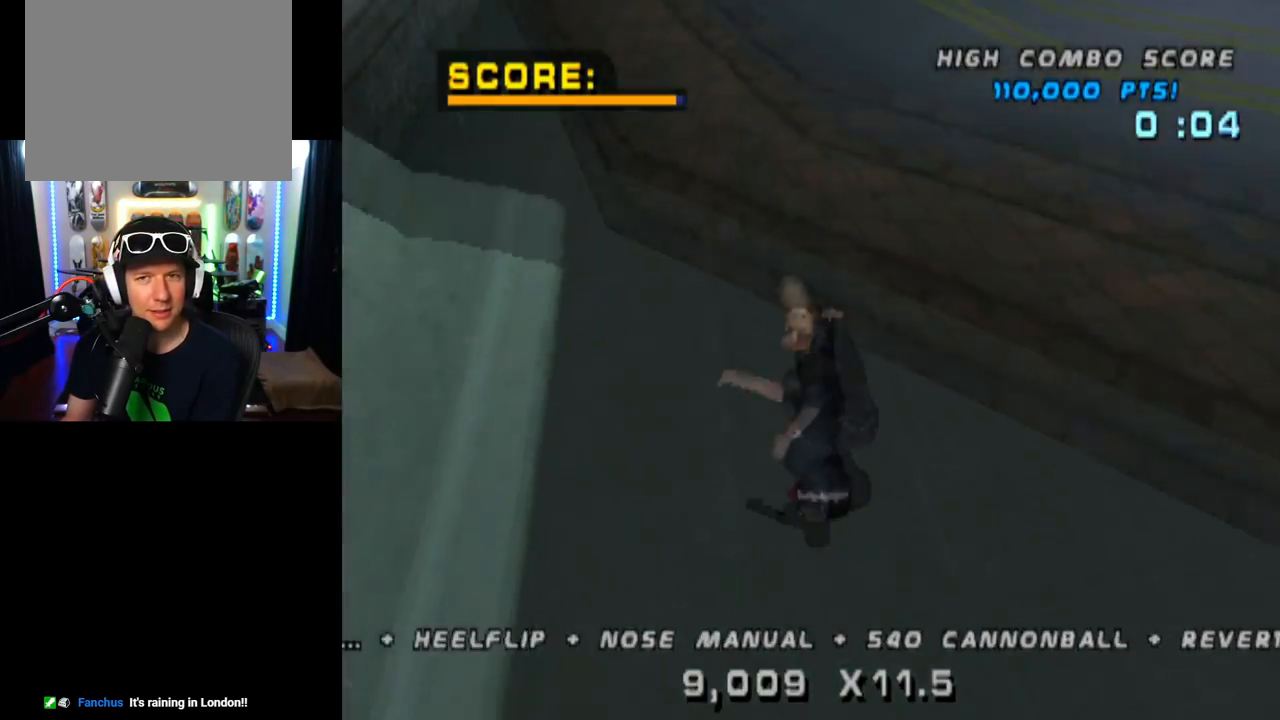
{"buttons": [], "left_stick": "center", "right_stick": "center", "events": [[83, "right_stick", "center"], [116, "SQUARE", "up"], [150, "DPAD_LEFT", "up"], [300, "DPAD_DOWN", "down"], [433, "DPAD_DOWN", "up"], [433, "L1", "up"]]}
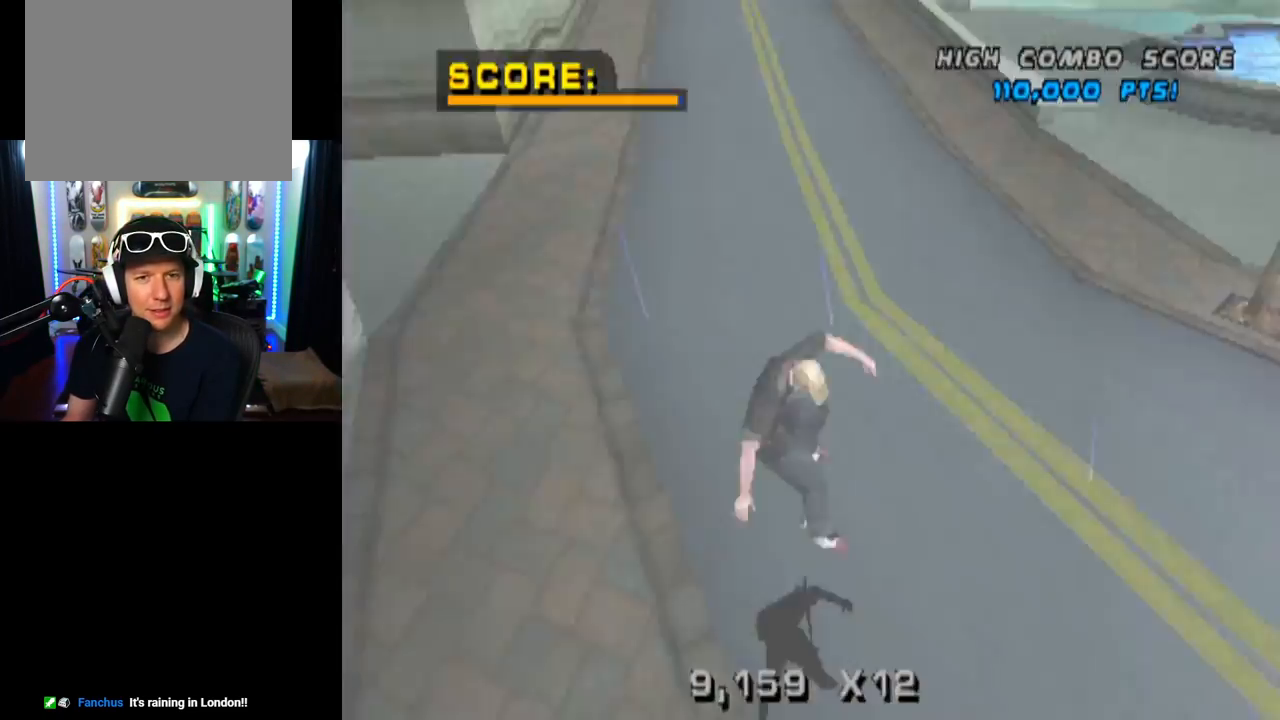
{"buttons": ["CROSS"], "left_stick": "center", "right_stick": "center", "events": [[34, "DPAD_UP", "down"], [134, "DPAD_UP", "up"], [184, "DPAD_DOWN", "down"], [301, "DPAD_DOWN", "up"], [351, "DPAD_UP", "down"], [384, "CROSS", "down"], [484, "DPAD_UP", "up"]]}
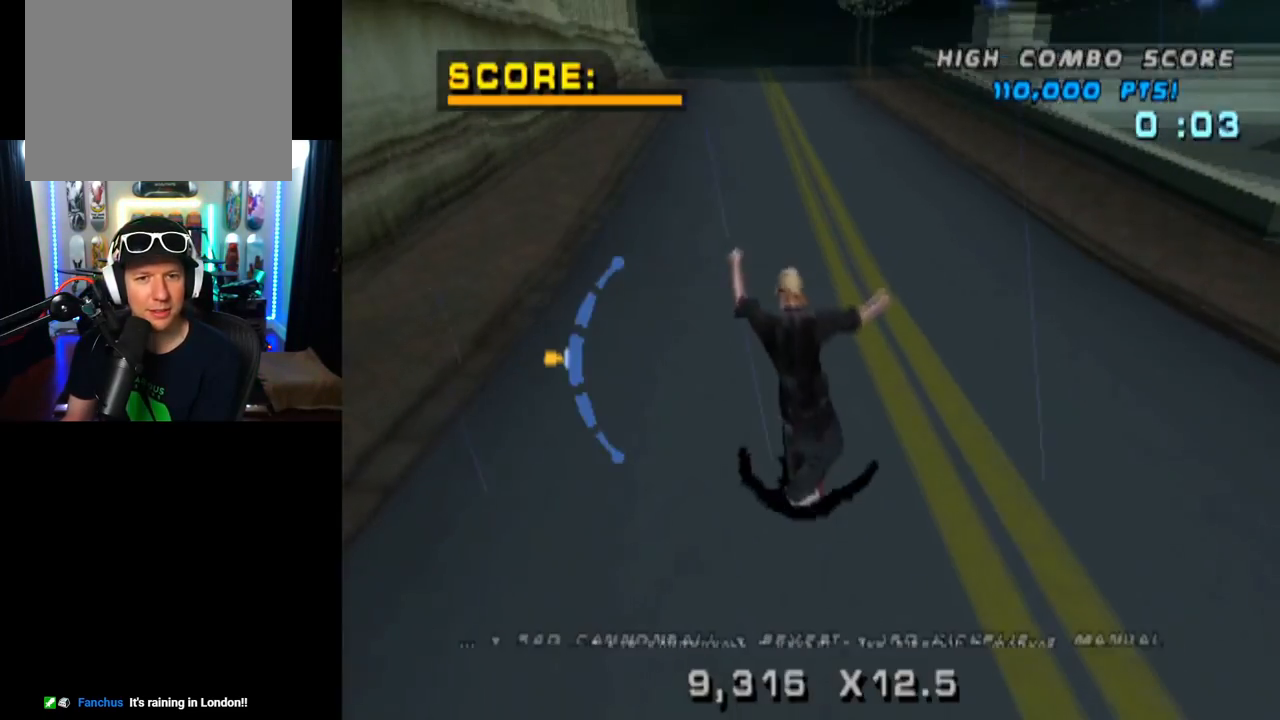
{"buttons": ["L1"], "left_stick": "center", "right_stick": "center", "events": [[83, "DPAD_RIGHT", "down"], [150, "L1", "down"], [167, "SQUARE", "down"], [183, "CROSS", "up"], [217, "right_stick", "left"], [300, "right_stick", "center"], [400, "SQUARE", "up"], [434, "DPAD_RIGHT", "up"]]}
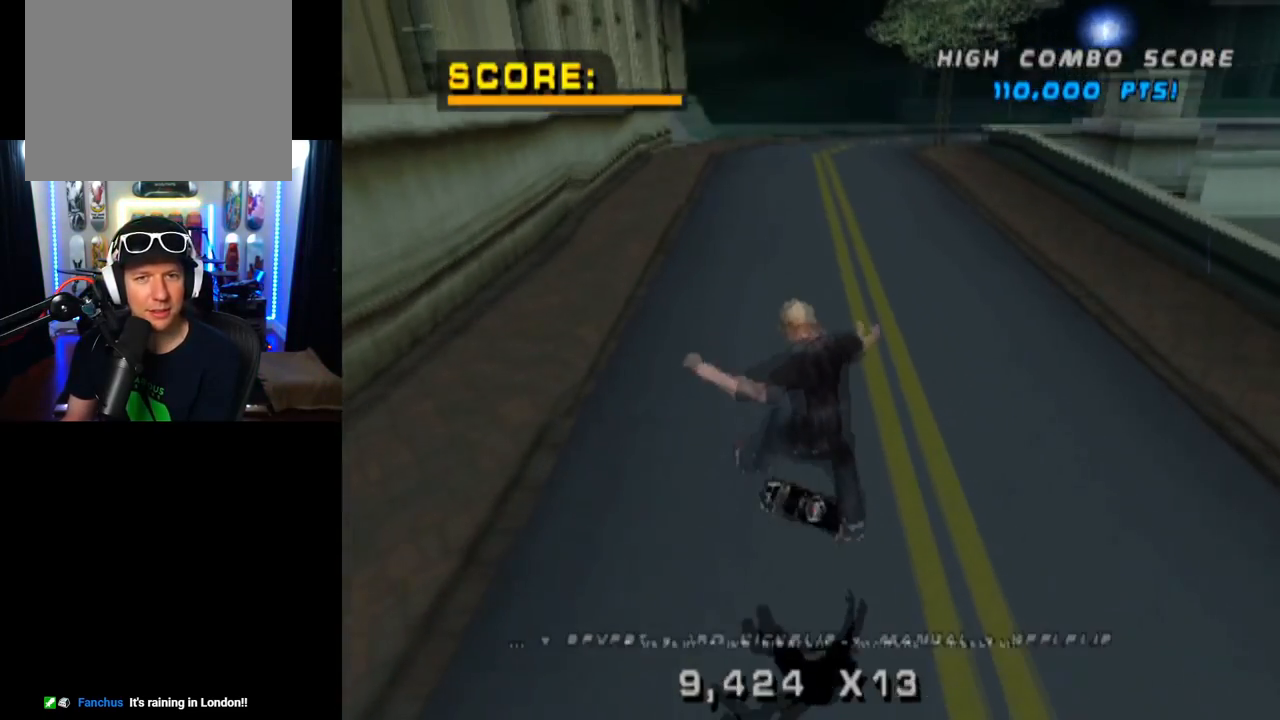
{"buttons": ["CROSS", "DPAD_DOWN"], "left_stick": "center", "right_stick": "center", "events": [[50, "DPAD_DOWN", "down"], [167, "L1", "up"], [184, "DPAD_DOWN", "up"], [234, "DPAD_UP", "down"], [334, "DPAD_UP", "up"], [367, "DPAD_DOWN", "down"], [434, "CROSS", "down"]]}
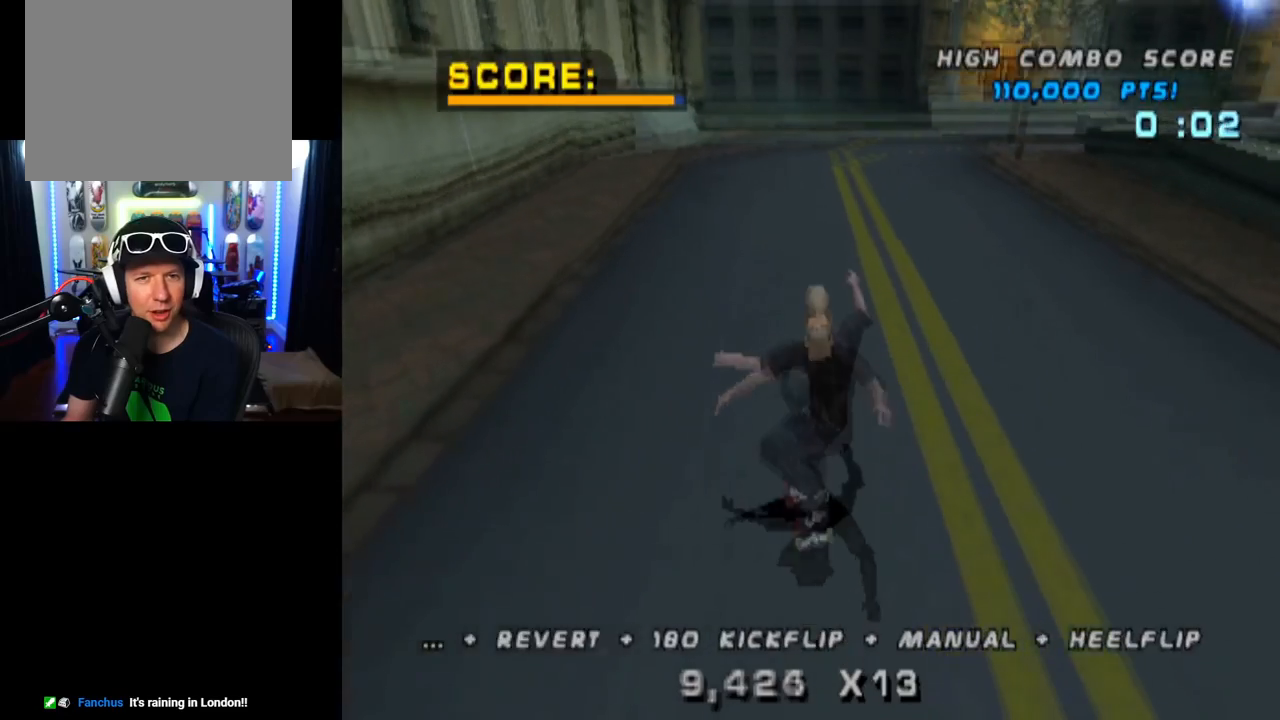
{"buttons": ["L1", "DPAD_RIGHT"], "left_stick": "center", "right_stick": "center", "events": [[67, "DPAD_DOWN", "up"], [117, "DPAD_RIGHT", "down"], [133, "L1", "down"], [217, "SQUARE", "down"], [250, "CROSS", "up"], [500, "SQUARE", "up"]]}
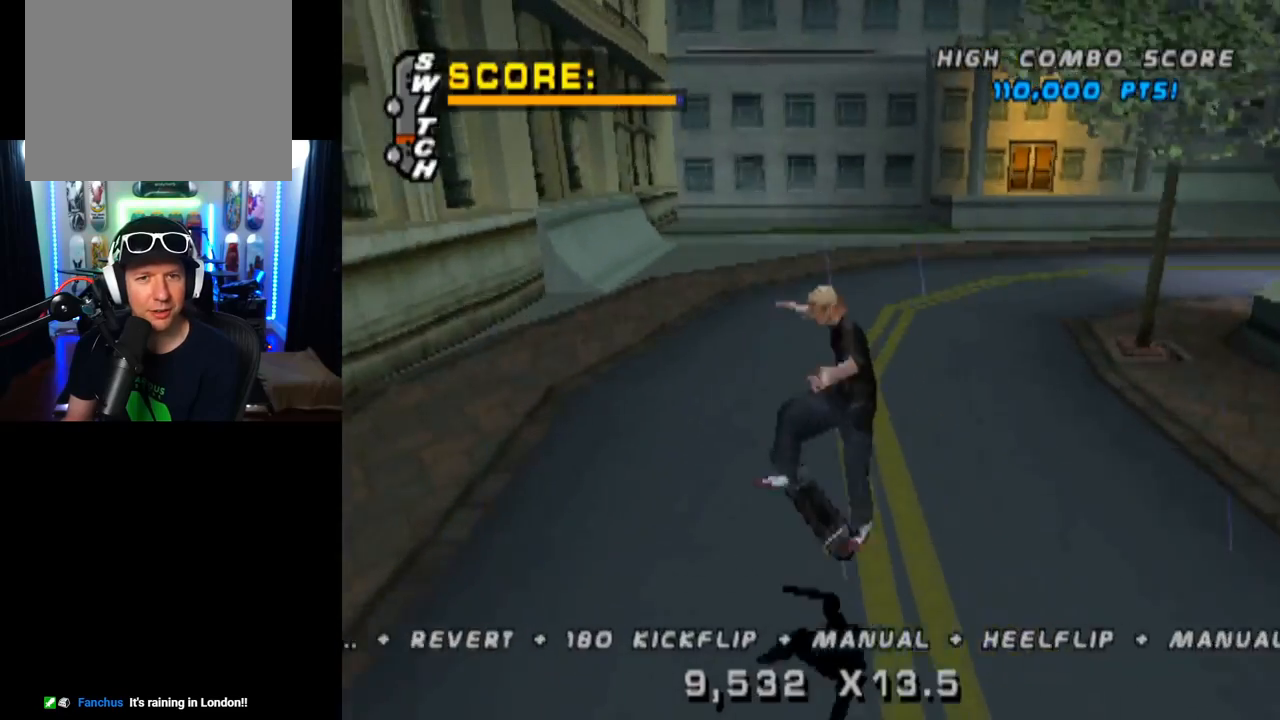
{"buttons": [], "left_stick": "center", "right_stick": "center", "events": [[100, "DPAD_RIGHT", "up"], [267, "L1", "up"]]}
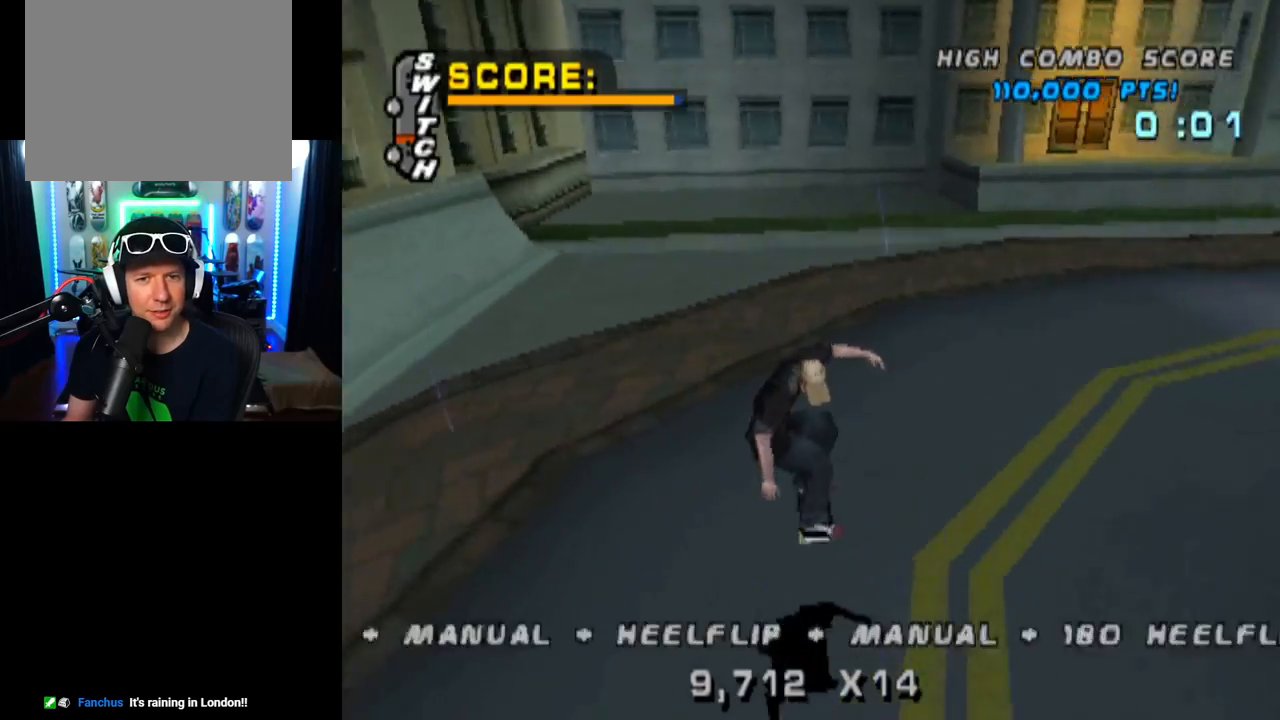
{"buttons": ["DPAD_DOWN", "DPAD_RIGHT"], "left_stick": "center", "right_stick": "center", "events": [[83, "DPAD_RIGHT", "down"], [100, "DPAD_DOWN", "down"]]}
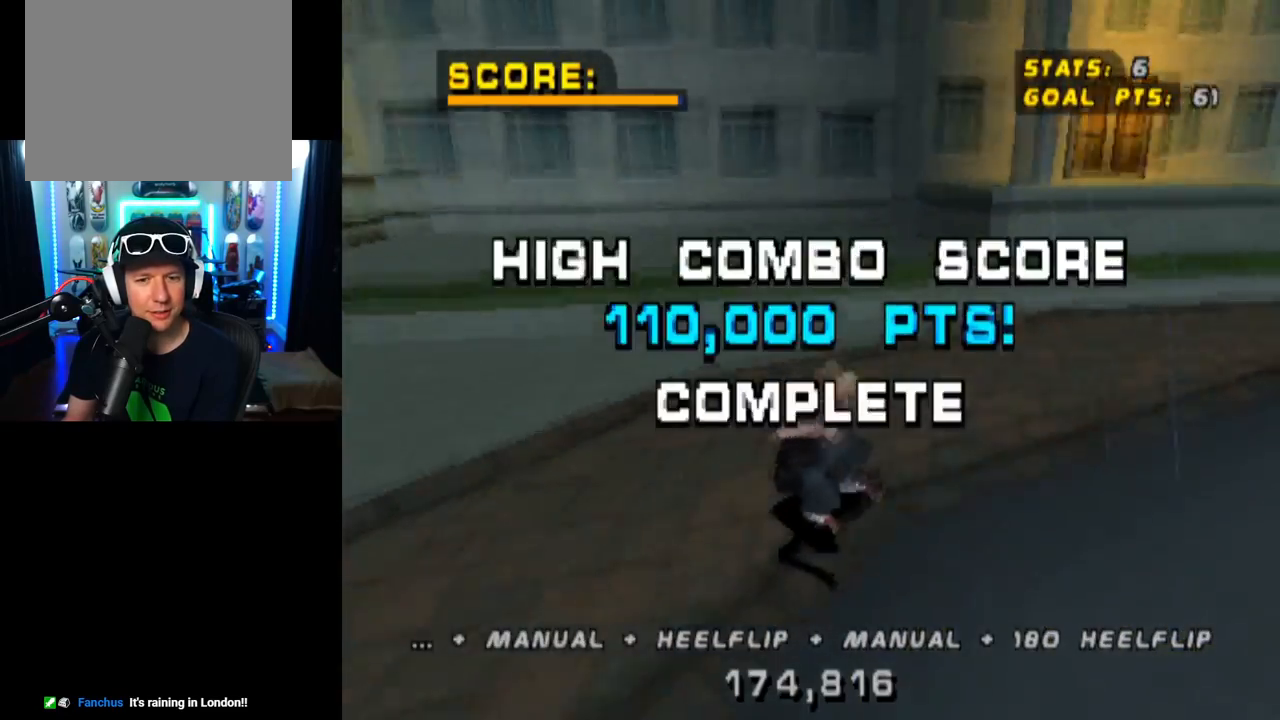
{"buttons": ["DPAD_RIGHT"], "left_stick": "center", "right_stick": "center", "events": [[17, "CROSS", "down"], [201, "DPAD_DOWN", "up"], [234, "SQUARE", "down"], [267, "CROSS", "up"], [434, "SQUARE", "up"]]}
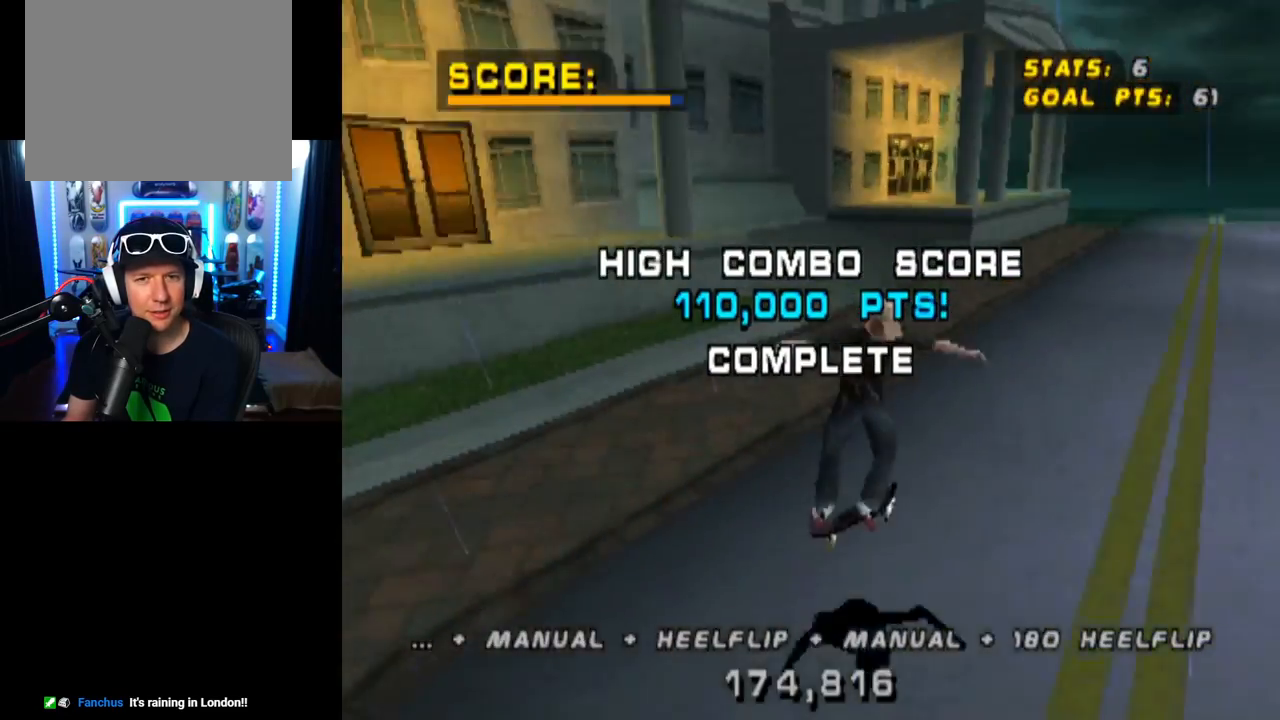
{"buttons": ["DPAD_UP"], "left_stick": "center", "right_stick": "center", "events": [[200, "DPAD_RIGHT", "up"], [283, "DPAD_DOWN", "down"], [400, "DPAD_DOWN", "up"], [417, "DPAD_DOWN", "down"], [434, "DPAD_DOWN", "up"], [434, "DPAD_UP", "down"]]}
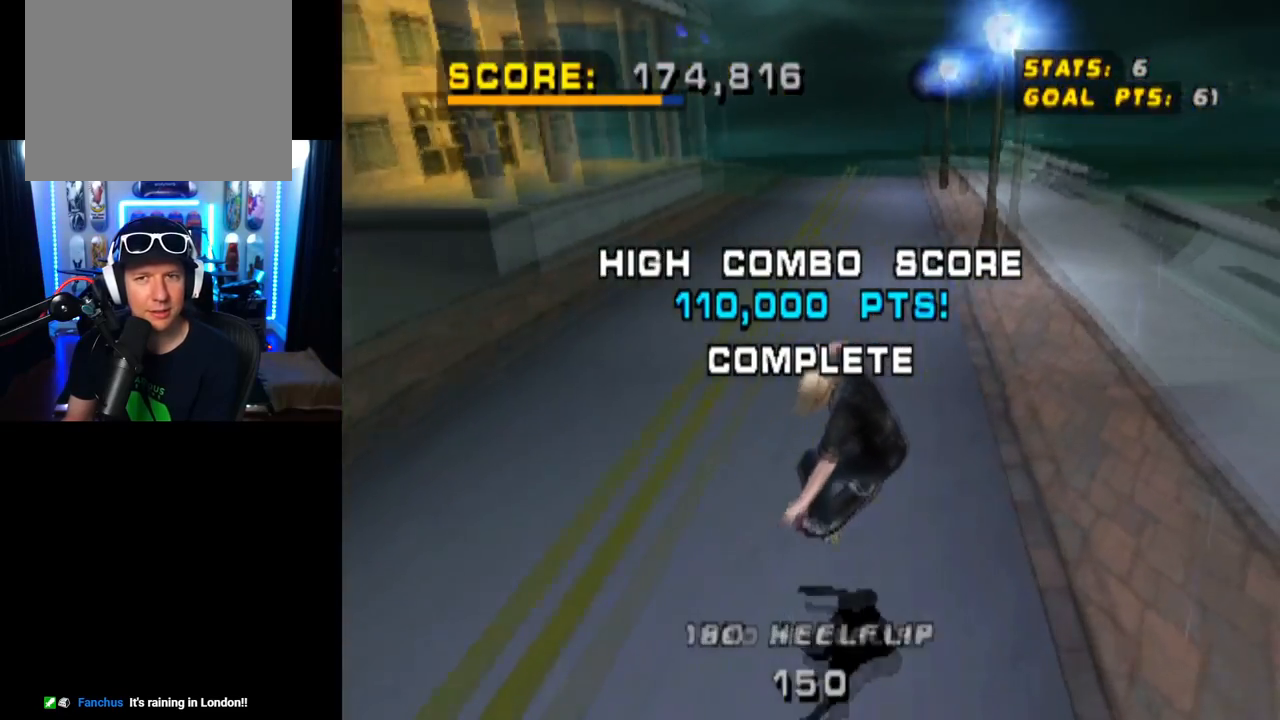
{"buttons": ["CROSS", "DPAD_LEFT"], "left_stick": "center", "right_stick": "center", "events": [[117, "CROSS", "down"], [201, "DPAD_UP", "up"], [217, "DPAD_RIGHT", "down"], [401, "DPAD_RIGHT", "up"], [484, "DPAD_LEFT", "down"]]}
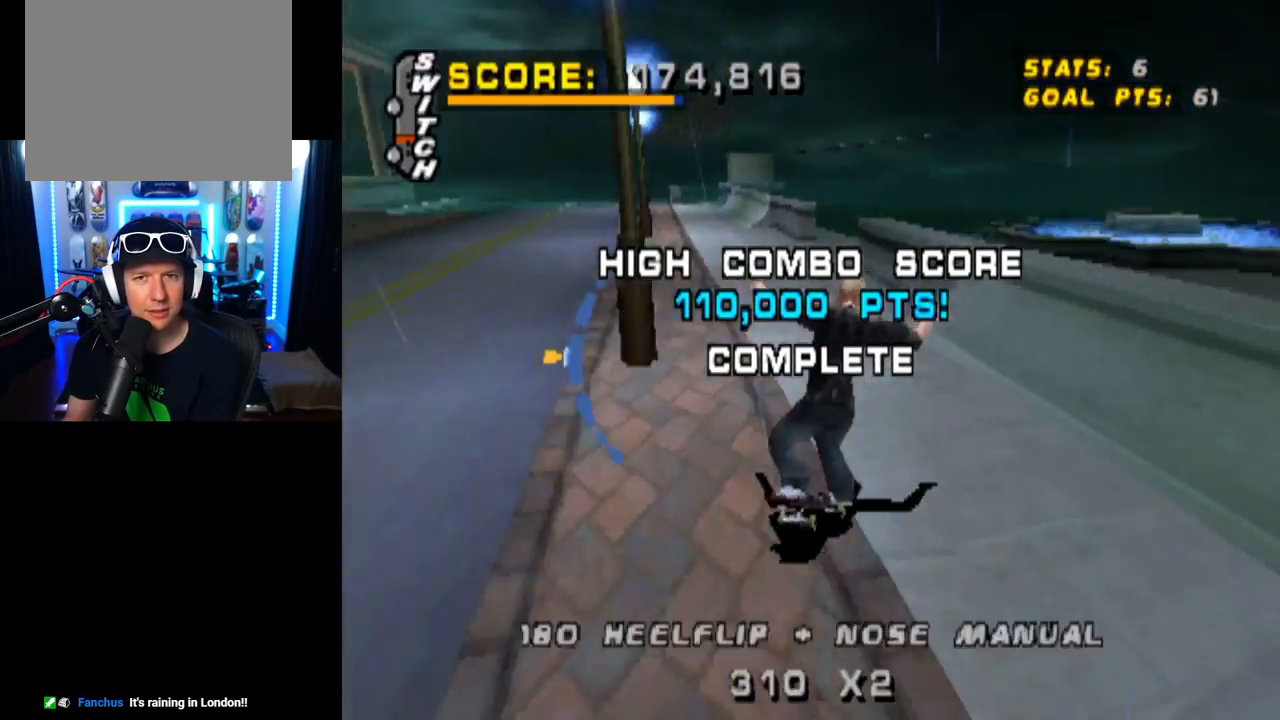
{"buttons": ["TRIANGLE"], "left_stick": "center", "right_stick": "center", "events": [[67, "DPAD_DOWN", "down"], [117, "TRIANGLE", "down"], [133, "CROSS", "up"], [233, "DPAD_DOWN", "up"], [250, "DPAD_LEFT", "up"]]}
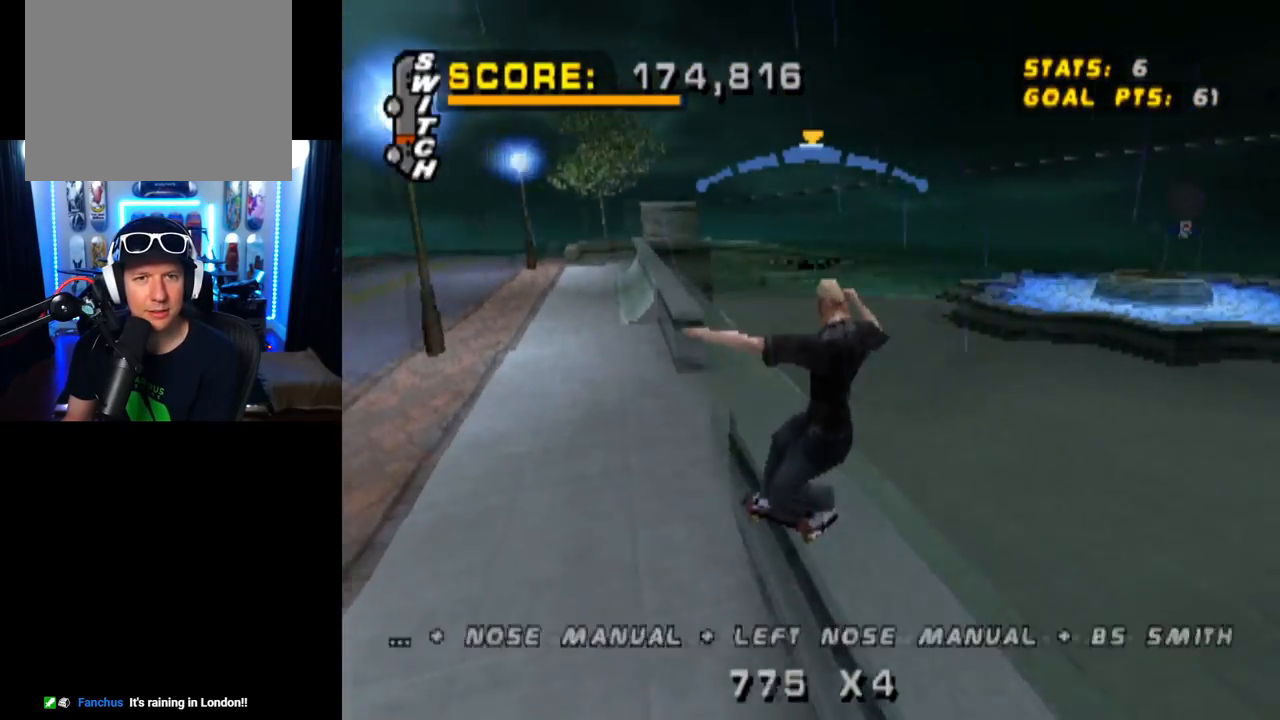
{"buttons": ["TRIANGLE", "DPAD_UP"], "left_stick": "center", "right_stick": "center", "events": [[34, "CROSS", "down"], [50, "TRIANGLE", "up"], [117, "DPAD_UP", "down"], [134, "TRIANGLE", "down"], [151, "CROSS", "up"], [334, "DPAD_UP", "up"], [451, "DPAD_UP", "down"]]}
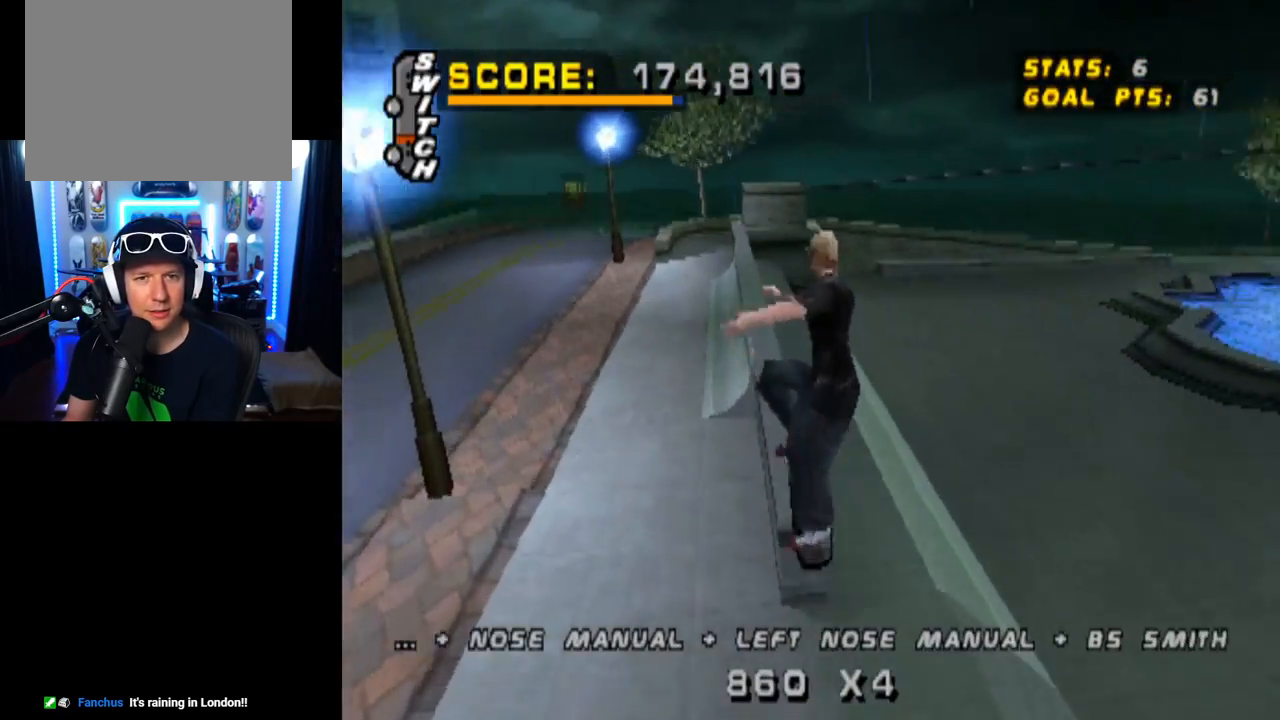
{"buttons": ["TRIANGLE"], "left_stick": "center", "right_stick": "center", "events": [[50, "DPAD_UP", "up"], [117, "DPAD_UP", "down"], [417, "DPAD_UP", "up"]]}